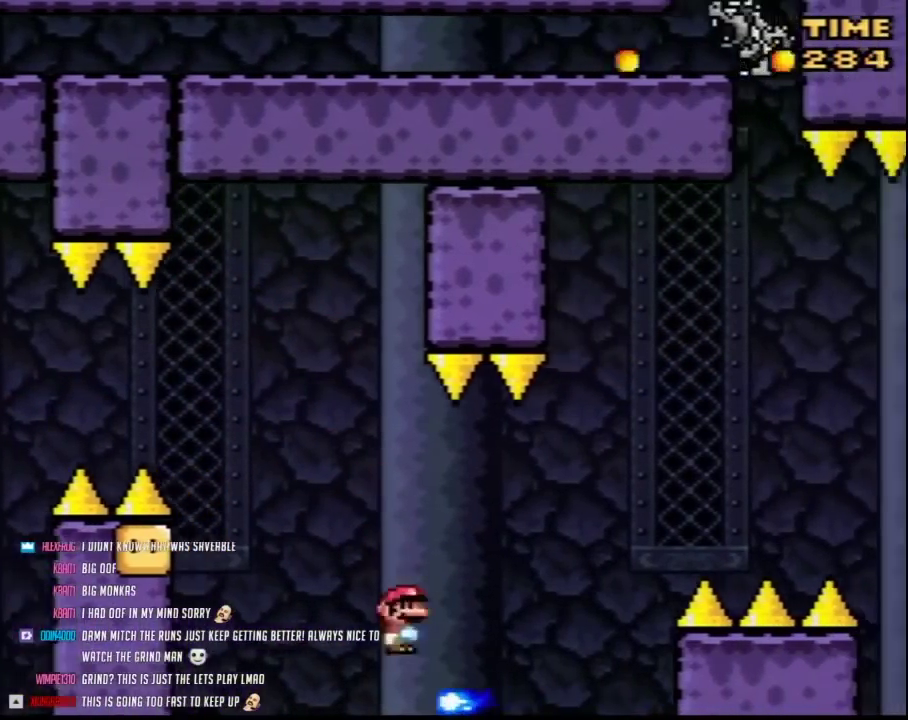
Gameplay with a controller (Nintendo layout); each line is a JSON object with the inputs held at the frame after it. "events" lists button and stick changes between this image and that frame as [ms after this image, input, new state], when the widget could be followed in between. Not read: L3 R3.
{"buttons": ["B", "Y", "DPAD_RIGHT"], "events": [[350, "DPAD_RIGHT", "up"], [367, "DPAD_LEFT", "down"], [483, "DPAD_LEFT", "up"], [483, "DPAD_RIGHT", "down"]]}
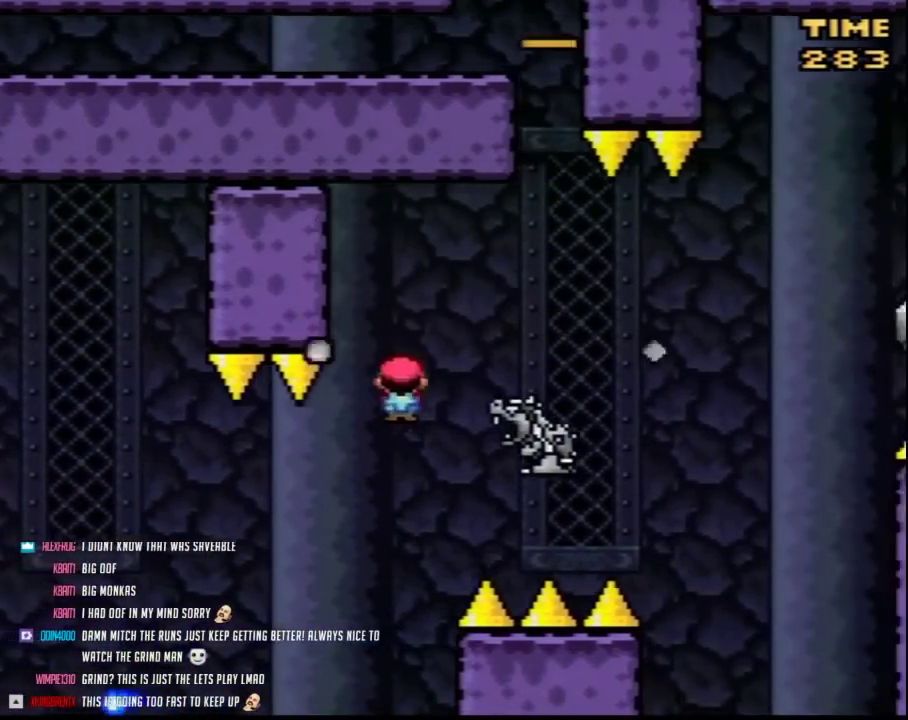
{"buttons": ["B", "Y", "DPAD_RIGHT"], "events": [[100, "B", "up"], [383, "B", "down"]]}
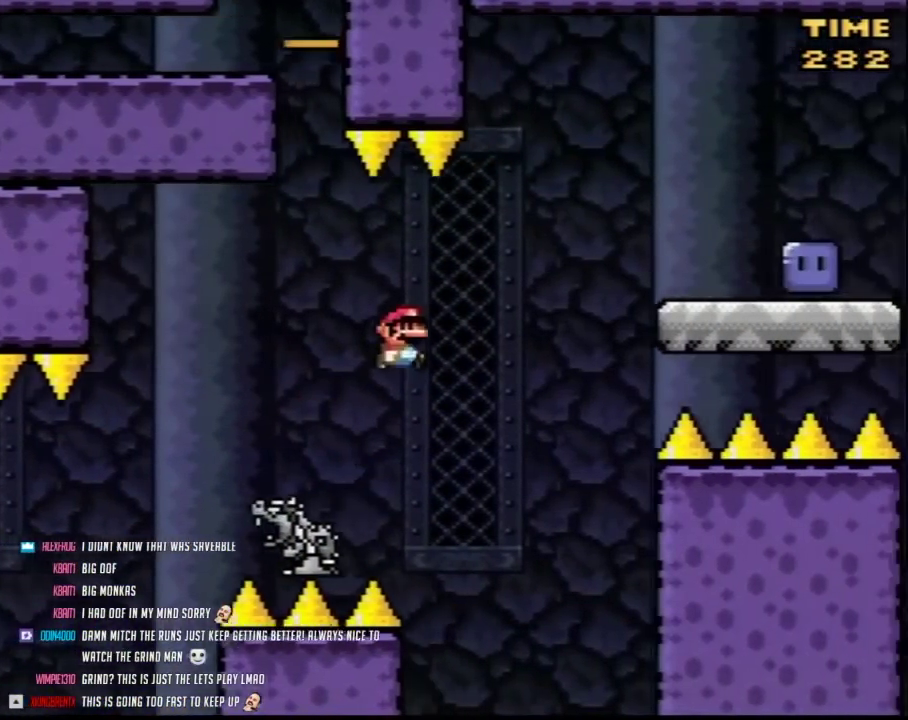
{"buttons": ["Y", "DPAD_RIGHT"], "events": [[350, "B", "up"]]}
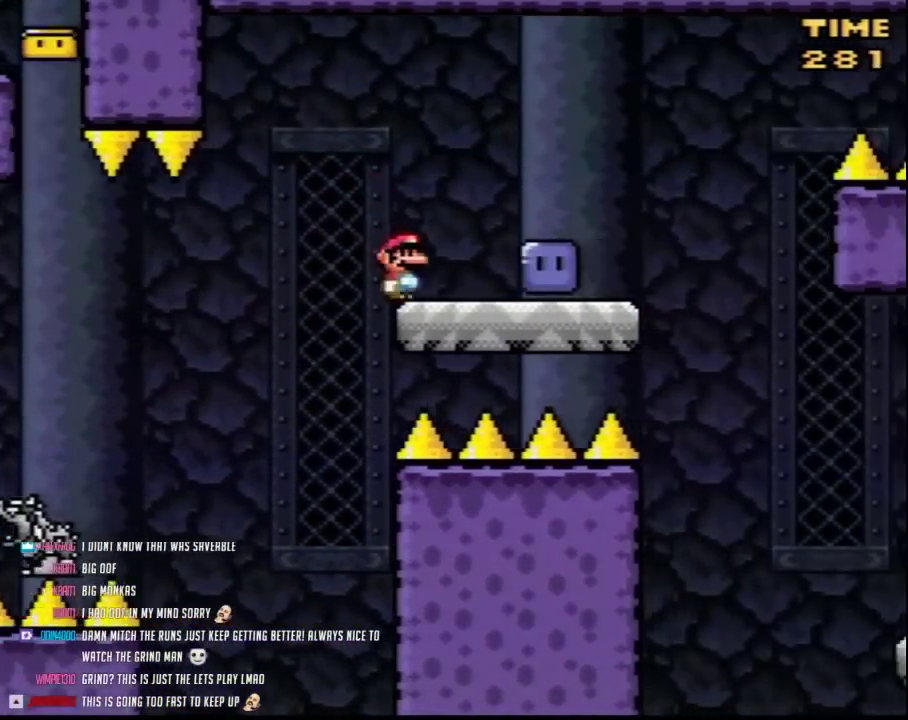
{"buttons": ["B", "Y", "DPAD_RIGHT"], "events": [[150, "Y", "up"], [283, "Y", "down"], [367, "B", "down"]]}
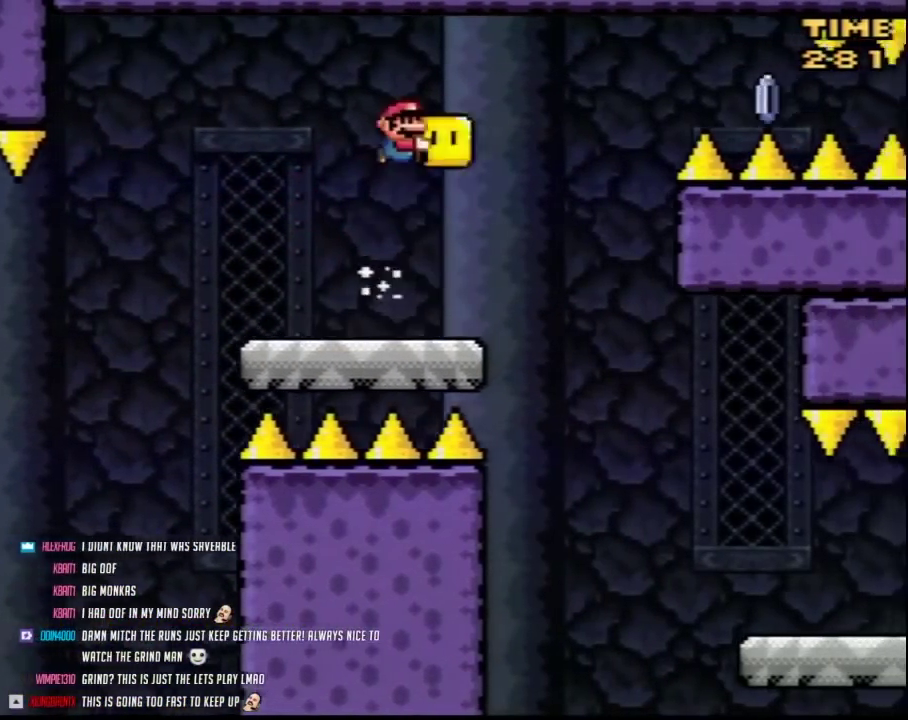
{"buttons": ["Y", "DPAD_RIGHT"], "events": [[183, "B", "up"], [217, "Y", "up"], [250, "DPAD_RIGHT", "up"], [283, "DPAD_LEFT", "down"], [283, "Y", "down"], [350, "DPAD_LEFT", "up"], [383, "DPAD_RIGHT", "down"]]}
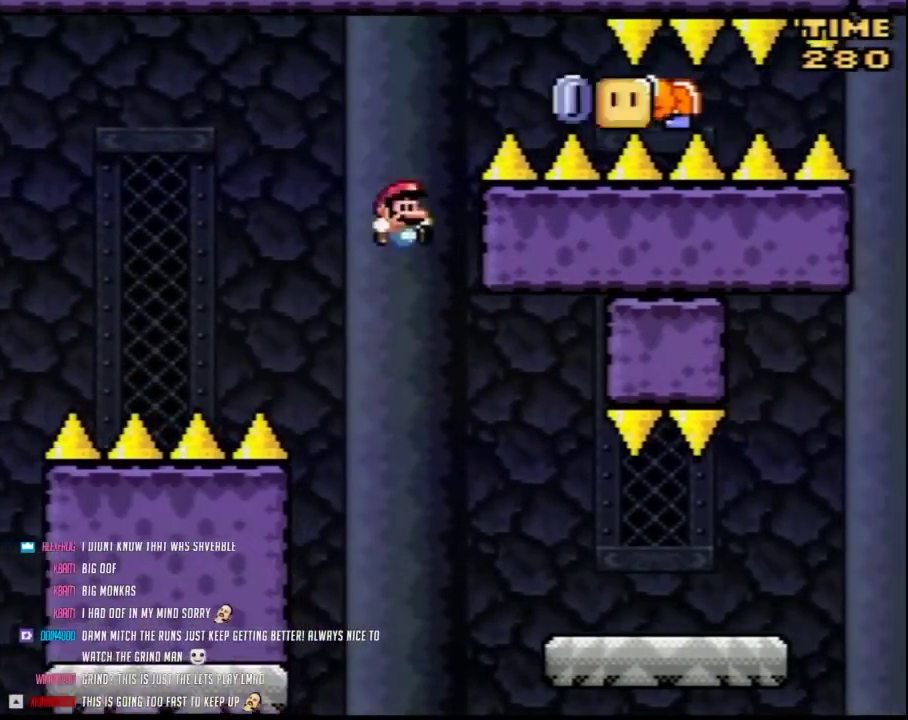
{"buttons": ["Y", "DPAD_RIGHT"], "events": []}
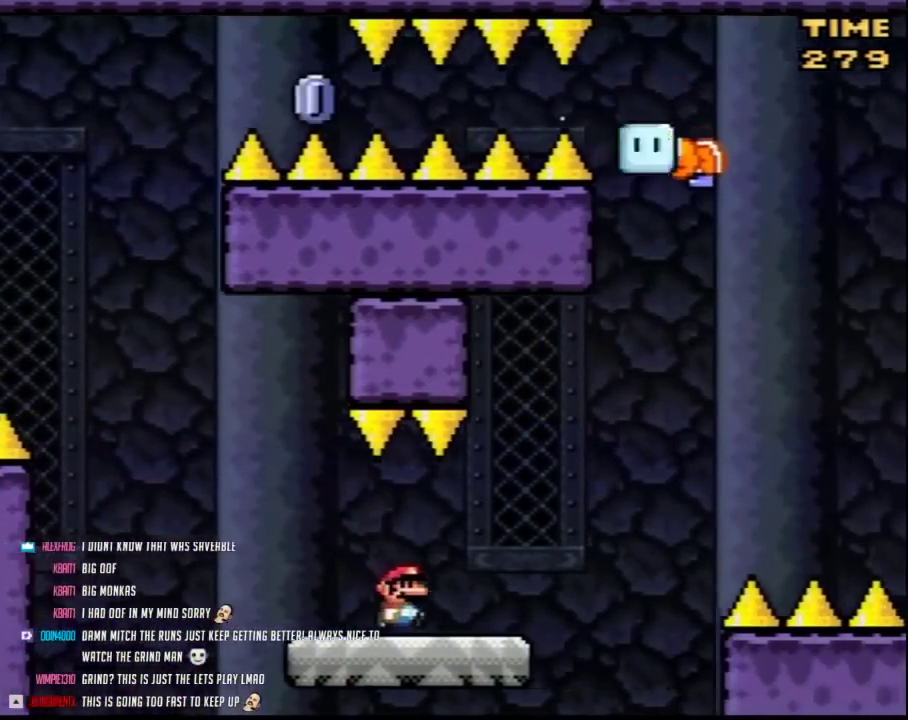
{"buttons": ["B", "Y", "DPAD_RIGHT"], "events": [[250, "B", "down"]]}
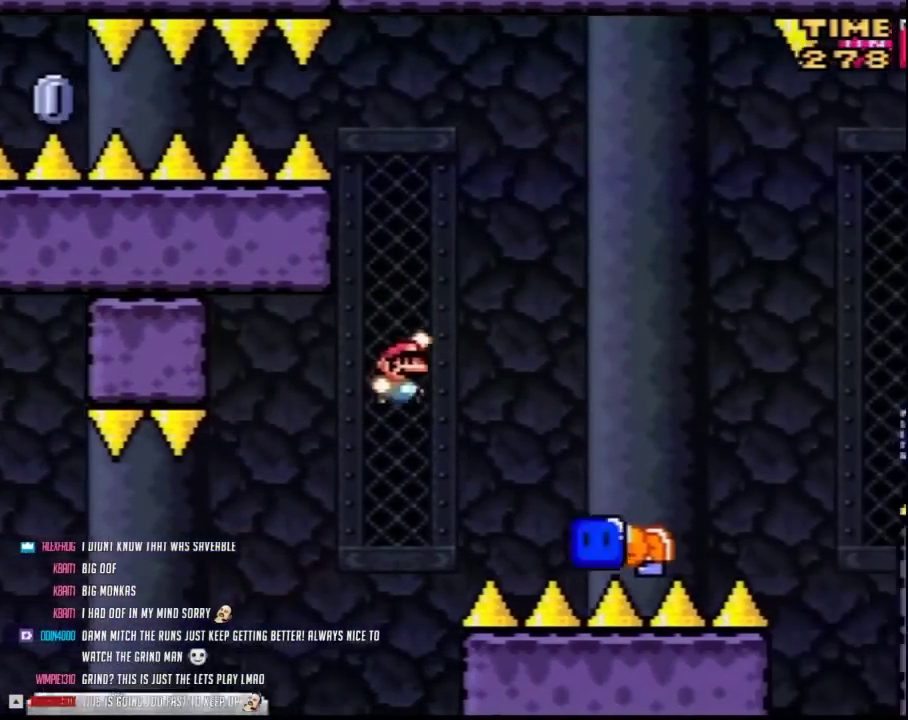
{"buttons": ["B", "Y", "DPAD_RIGHT"], "events": [[217, "B", "up"], [383, "B", "down"]]}
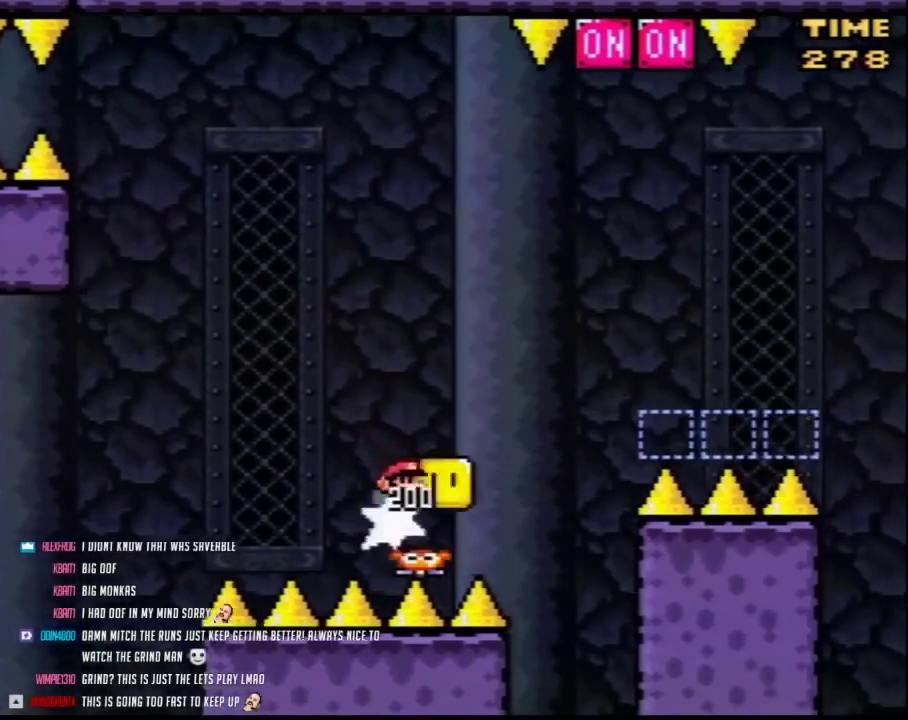
{"buttons": ["Y", "DPAD_RIGHT"], "events": [[150, "DPAD_UP", "down"], [217, "DPAD_RIGHT", "up"], [317, "B", "up"], [350, "DPAD_RIGHT", "down"], [350, "Y", "up"], [400, "DPAD_UP", "up"], [400, "Y", "down"]]}
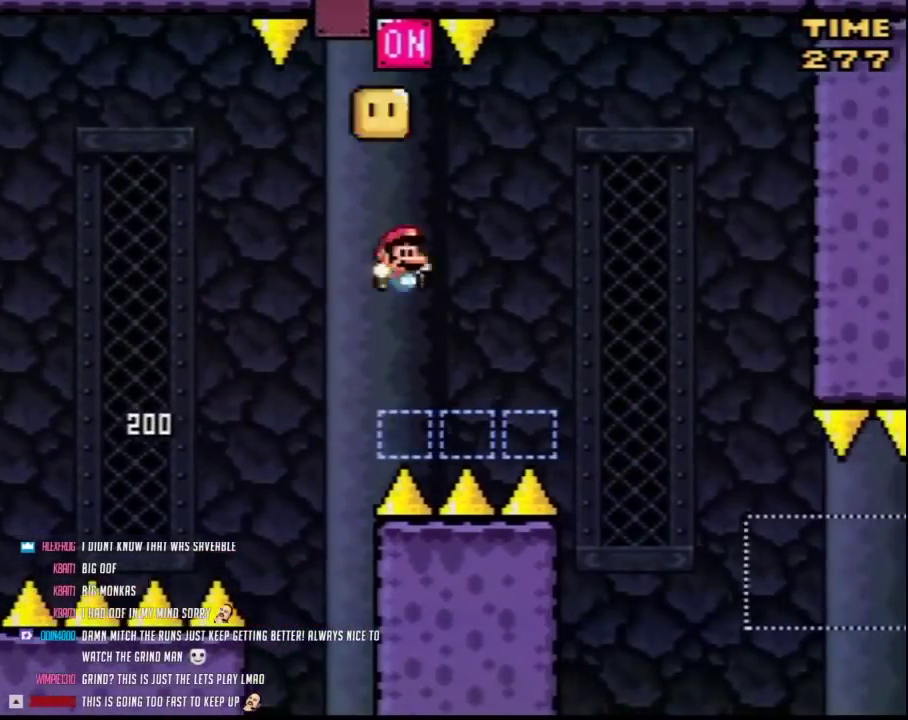
{"buttons": ["A", "Y"], "events": [[33, "DPAD_RIGHT", "up"], [67, "DPAD_LEFT", "down"], [183, "DPAD_LEFT", "up"], [183, "DPAD_RIGHT", "down"], [317, "A", "down"], [467, "DPAD_RIGHT", "up"]]}
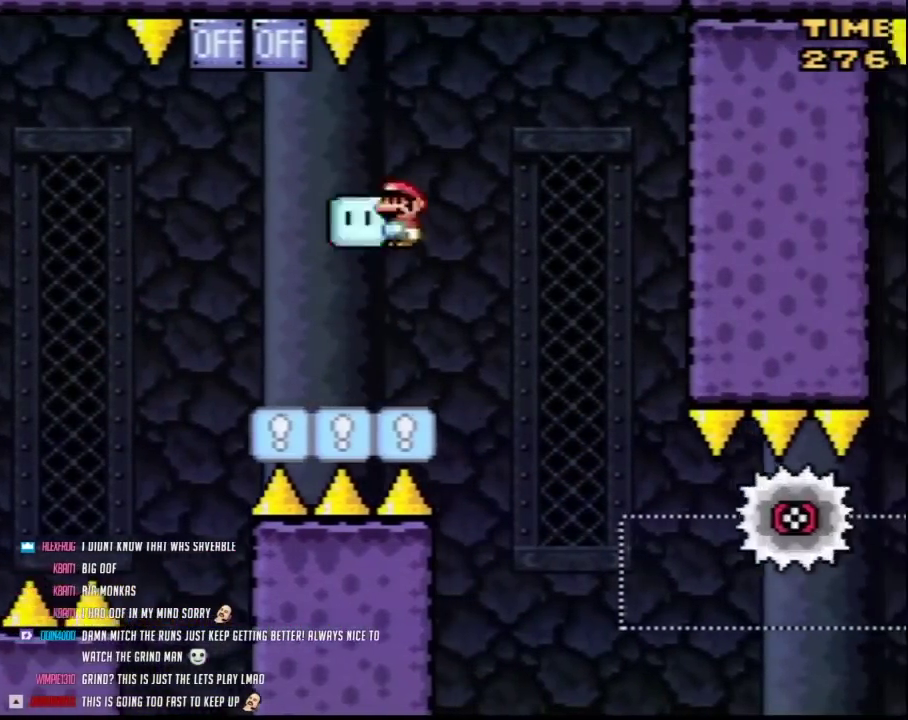
{"buttons": ["A", "Y", "DPAD_LEFT"], "events": [[467, "DPAD_LEFT", "down"]]}
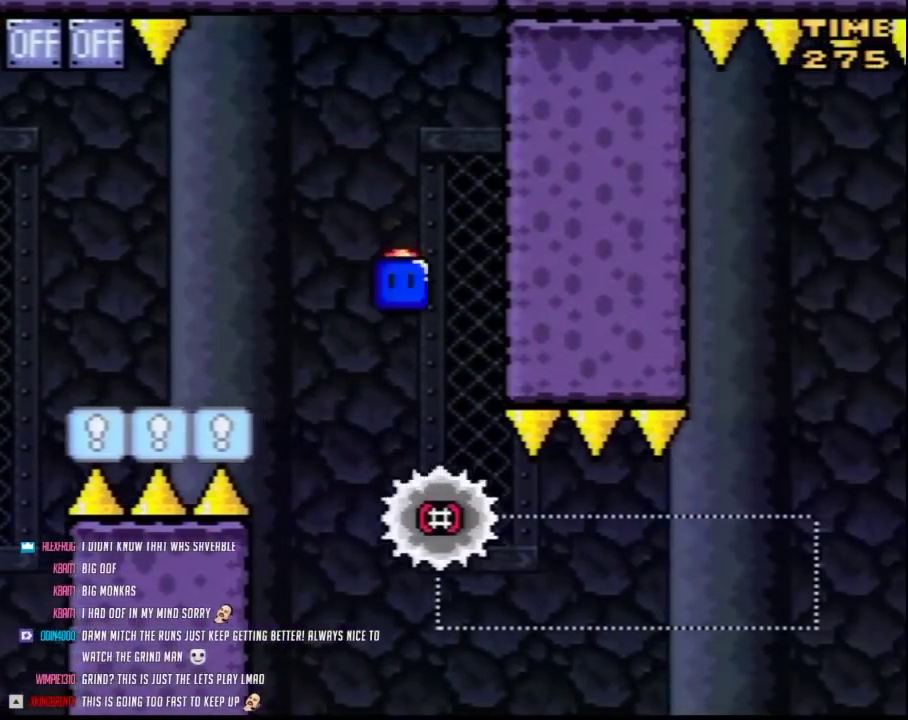
{"buttons": ["Y", "DPAD_RIGHT"], "events": [[100, "DPAD_LEFT", "up"], [100, "DPAD_RIGHT", "down"], [250, "DPAD_RIGHT", "up"], [283, "A", "up"], [500, "DPAD_RIGHT", "down"]]}
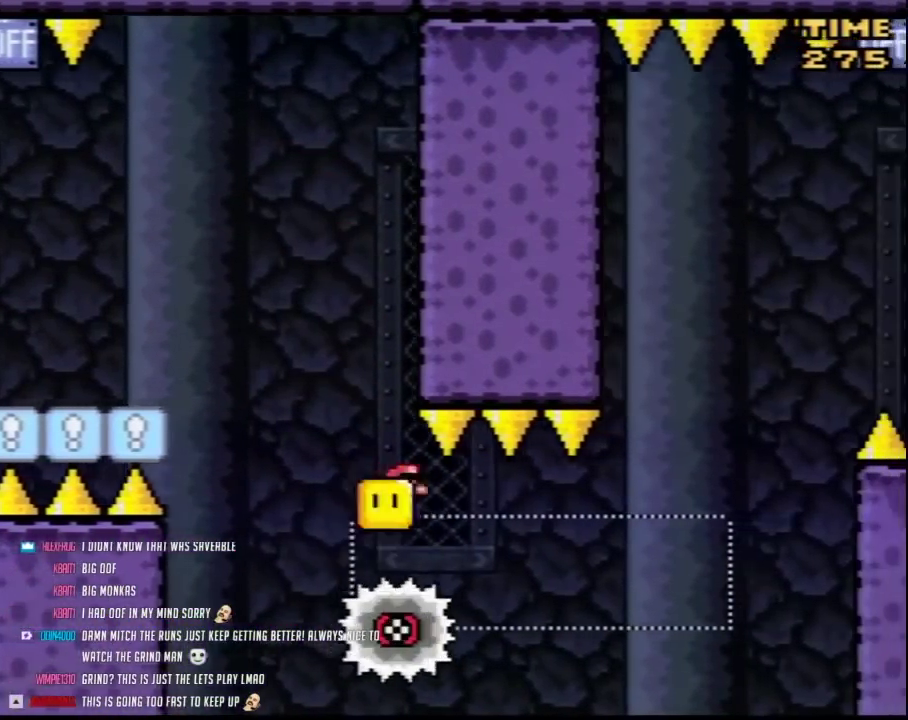
{"buttons": ["Y"], "events": [[100, "DPAD_RIGHT", "up"]]}
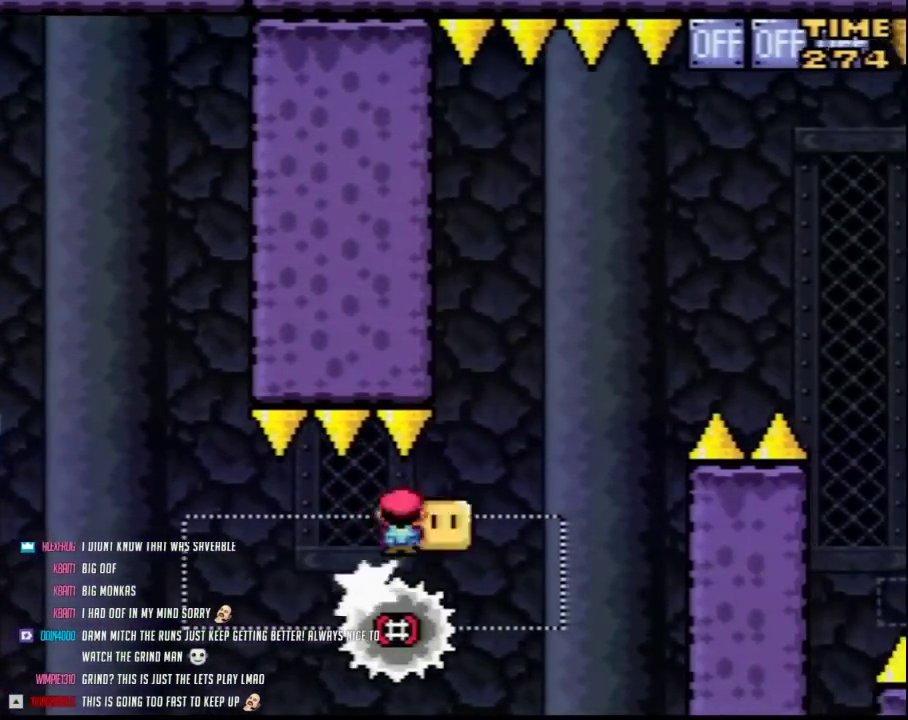
{"buttons": ["Y", "DPAD_RIGHT"], "events": [[100, "B", "down"], [317, "DPAD_LEFT", "down"], [400, "B", "up"], [500, "DPAD_LEFT", "up"], [500, "DPAD_RIGHT", "down"]]}
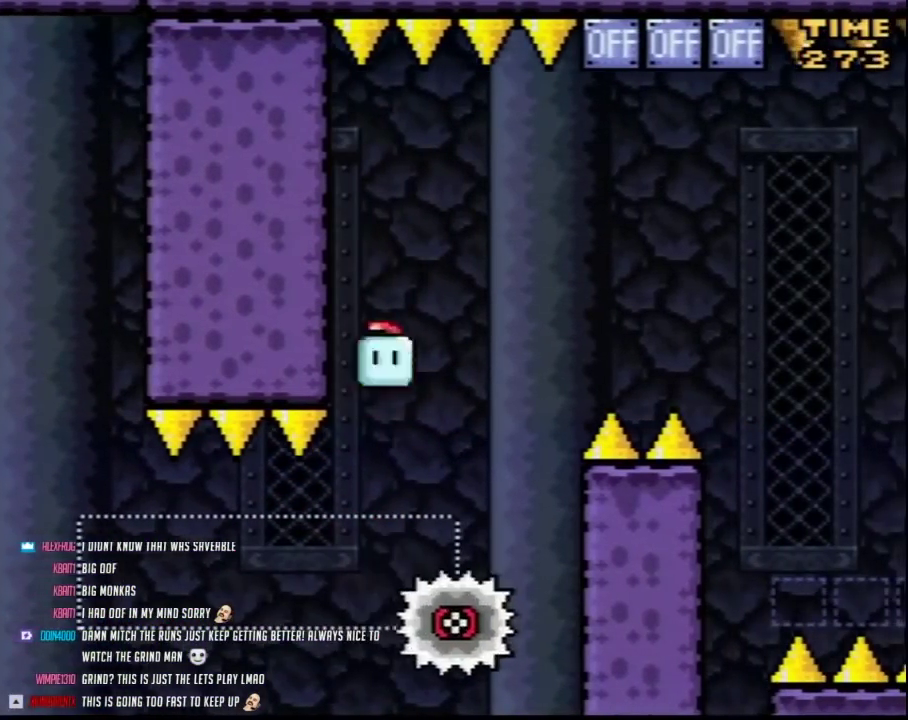
{"buttons": ["B", "Y", "DPAD_RIGHT"], "events": [[217, "B", "down"]]}
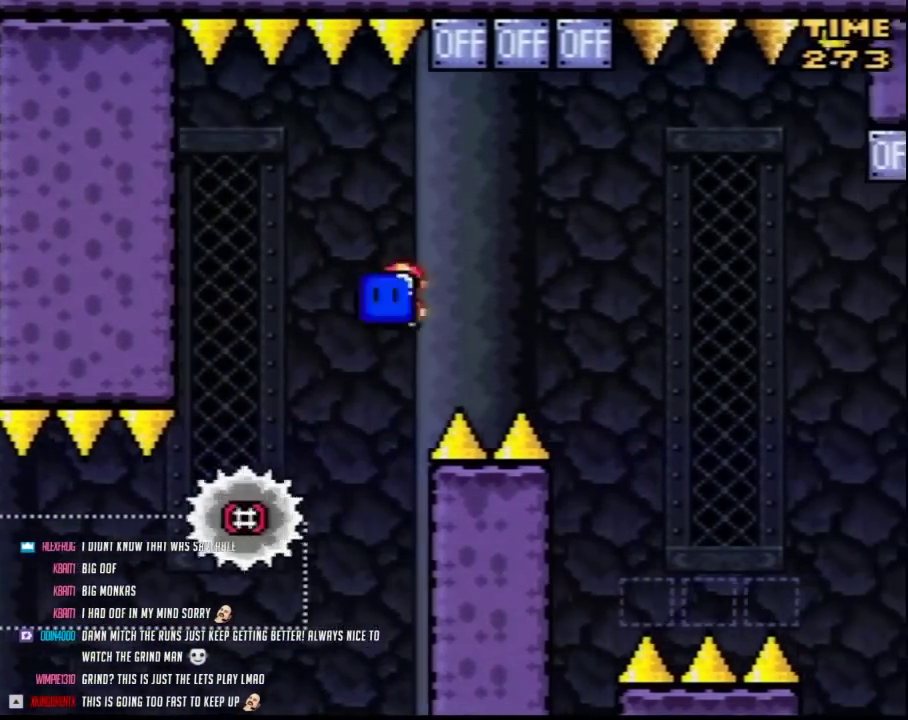
{"buttons": ["Y", "DPAD_LEFT"], "events": [[67, "DPAD_UP", "down"], [183, "B", "up"], [183, "Y", "up"], [250, "Y", "down"], [467, "DPAD_LEFT", "down"], [467, "DPAD_RIGHT", "up"], [467, "DPAD_UP", "up"]]}
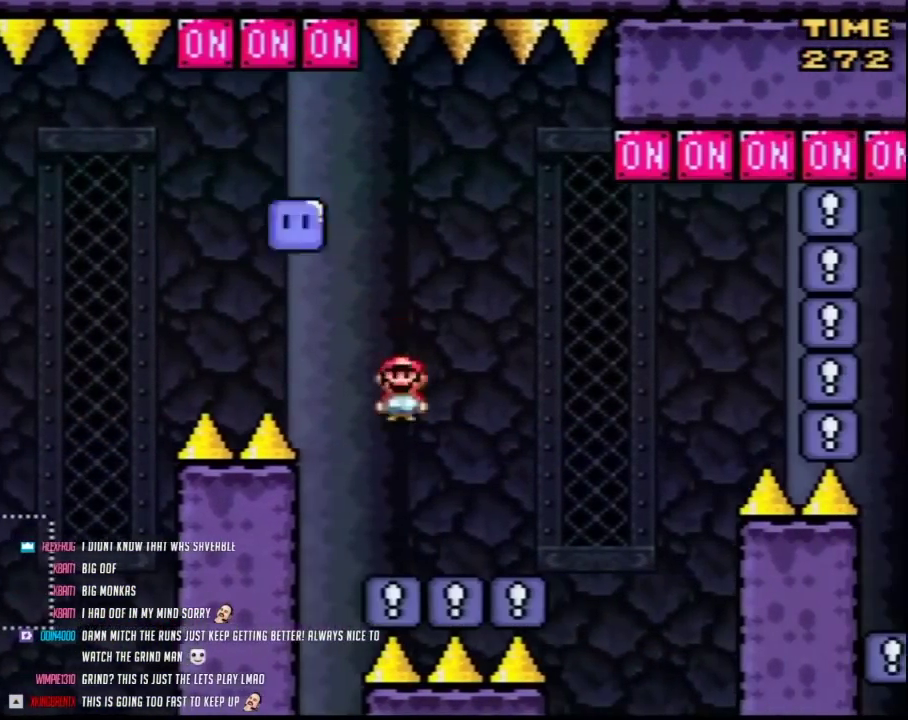
{"buttons": ["Y", "DPAD_RIGHT"], "events": [[183, "DPAD_LEFT", "up"], [183, "DPAD_RIGHT", "down"]]}
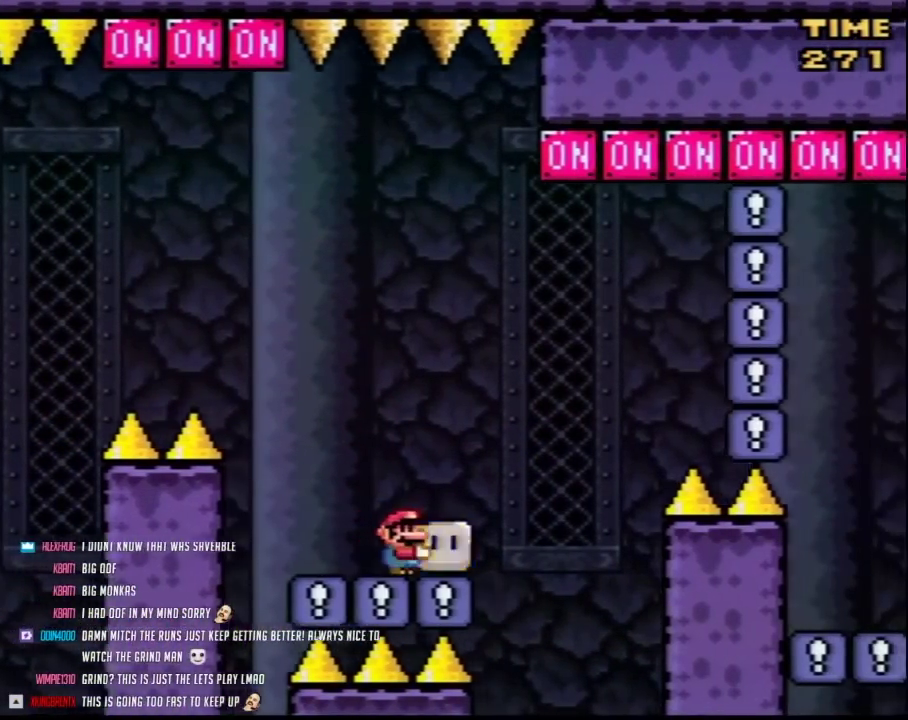
{"buttons": ["B", "Y", "DPAD_UP", "DPAD_RIGHT"], "events": [[100, "B", "down"], [267, "DPAD_UP", "down"], [333, "Y", "up"], [417, "Y", "down"]]}
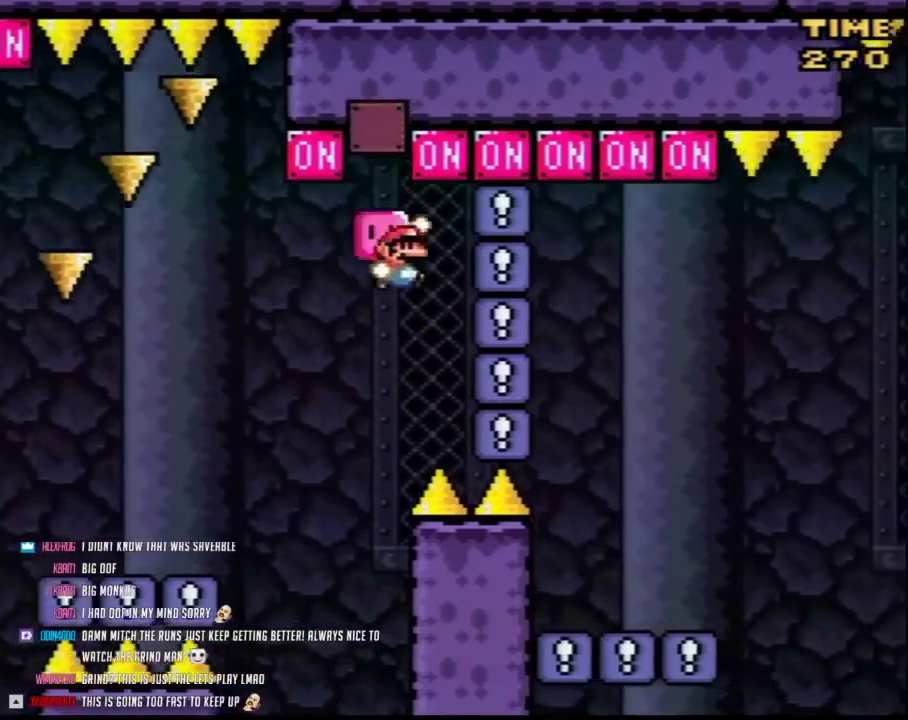
{"buttons": ["Y", "DPAD_LEFT"], "events": [[333, "B", "up"], [333, "Y", "up"], [400, "DPAD_RIGHT", "up"], [400, "Y", "down"], [417, "DPAD_LEFT", "down"], [417, "DPAD_UP", "up"]]}
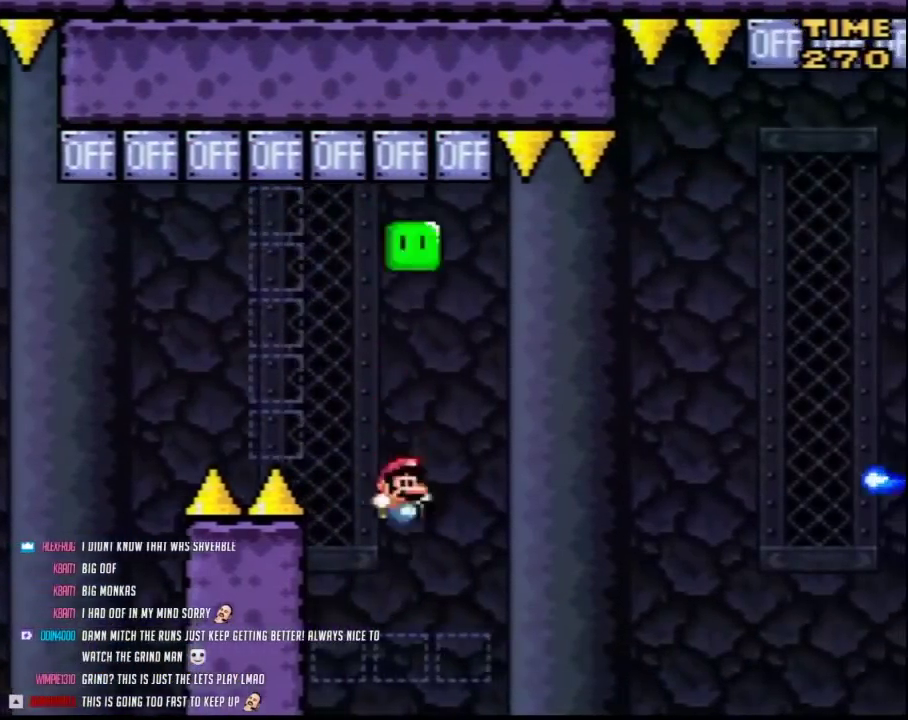
{"buttons": ["Y", "DPAD_RIGHT"], "events": [[17, "DPAD_LEFT", "up"], [17, "DPAD_RIGHT", "down"], [217, "A", "down"], [483, "A", "up"]]}
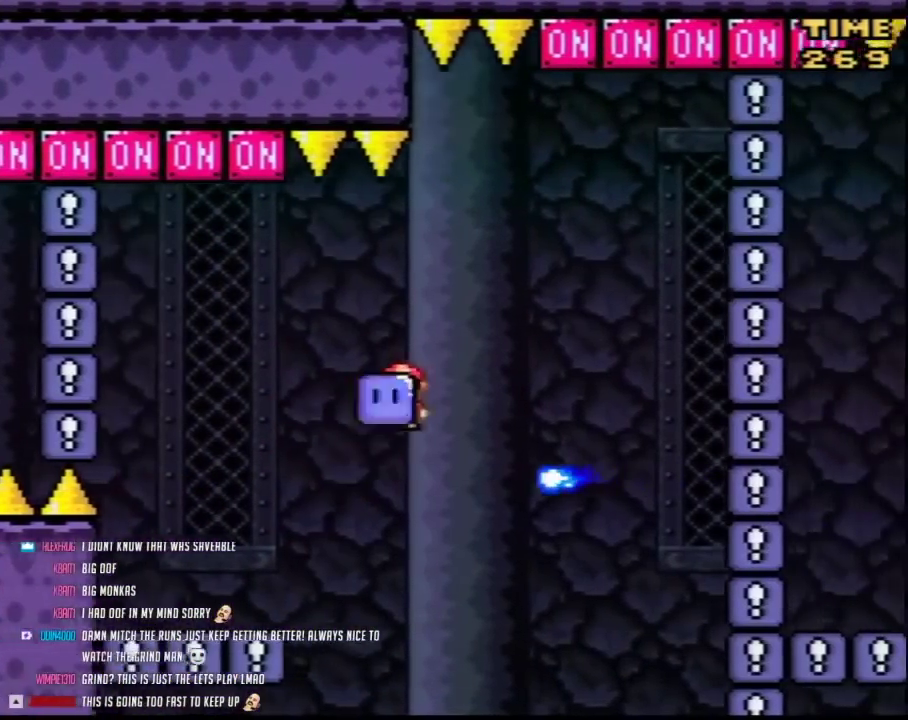
{"buttons": ["B", "DPAD_LEFT"], "events": [[167, "B", "down"], [233, "DPAD_UP", "down"], [367, "DPAD_RIGHT", "up"], [383, "DPAD_LEFT", "down"], [417, "Y", "up"], [467, "DPAD_UP", "up"]]}
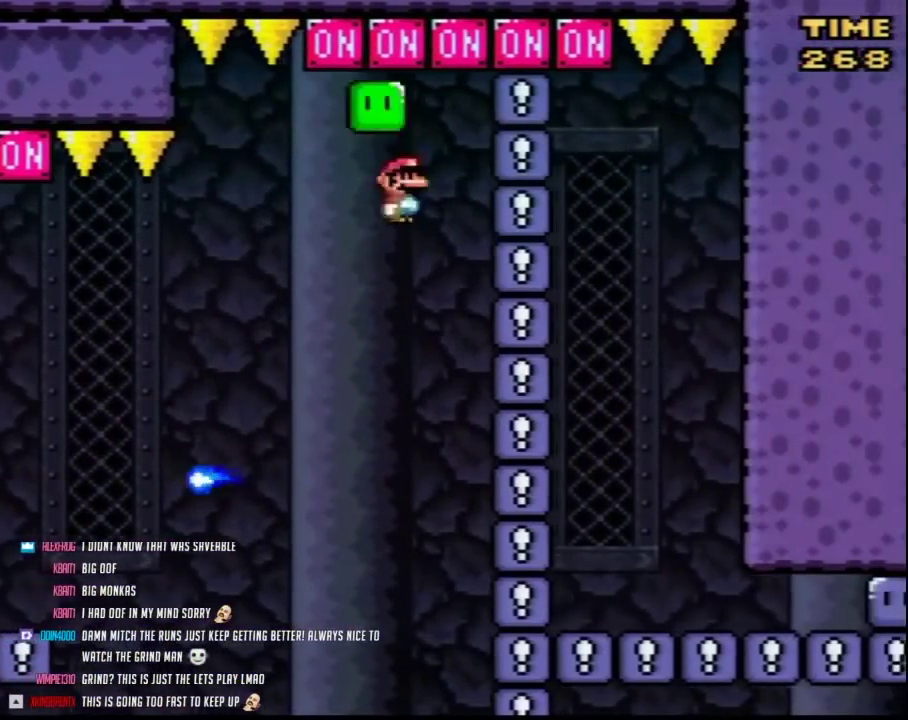
{"buttons": ["Y", "DPAD_UP", "DPAD_RIGHT"], "events": [[17, "Y", "down"], [50, "DPAD_UP", "down"], [83, "DPAD_LEFT", "up"], [83, "DPAD_RIGHT", "down"], [150, "DPAD_UP", "up"], [200, "DPAD_UP", "down"], [367, "B", "up"], [367, "Y", "up"], [417, "Y", "down"]]}
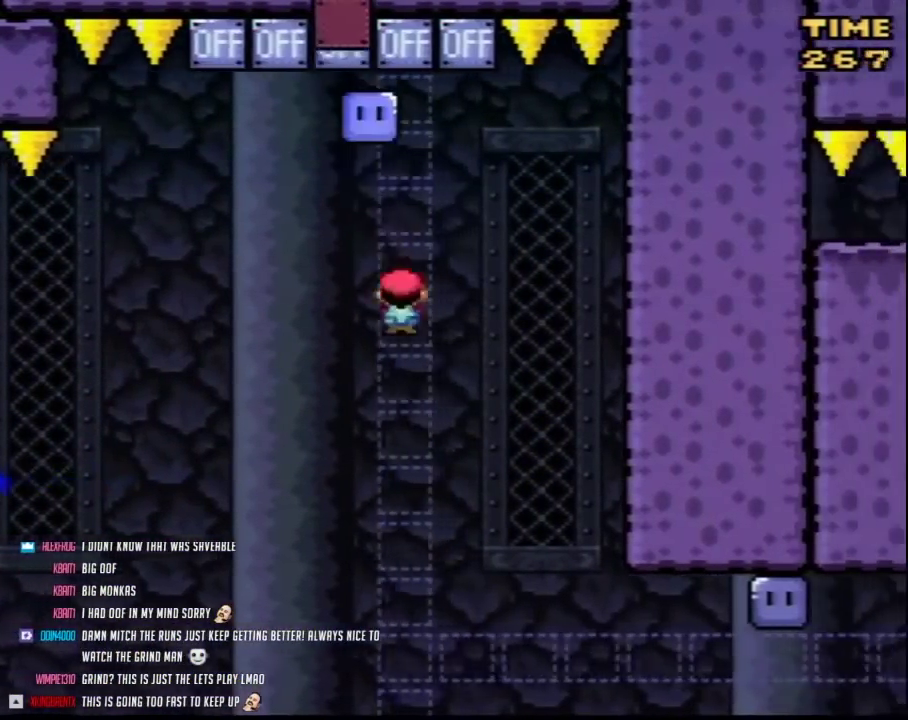
{"buttons": ["Y", "DPAD_RIGHT"], "events": [[17, "DPAD_UP", "up"]]}
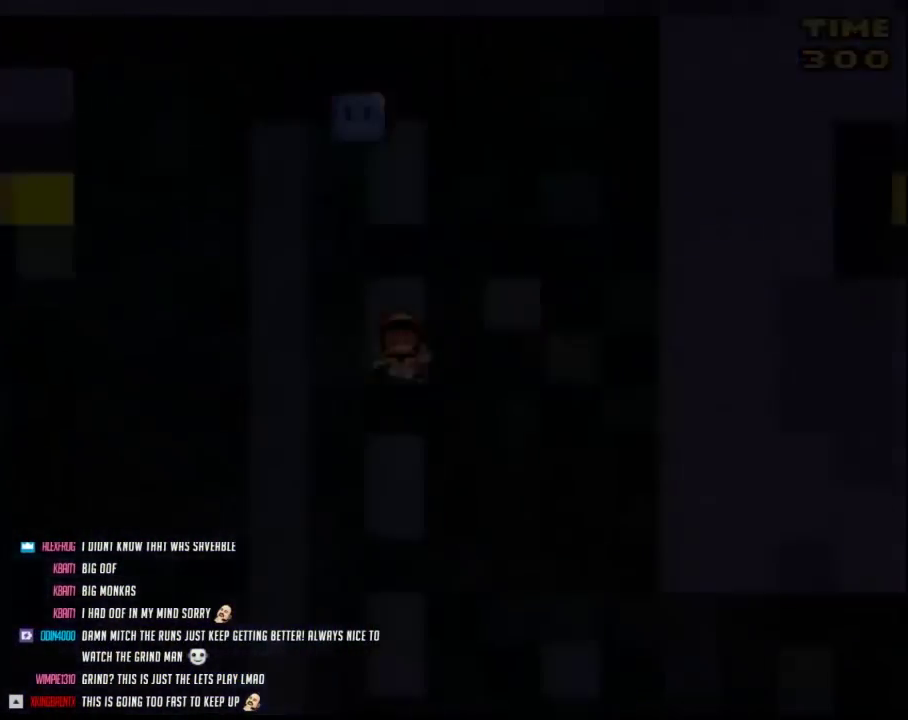
{"buttons": ["Y"], "events": [[367, "DPAD_RIGHT", "up"]]}
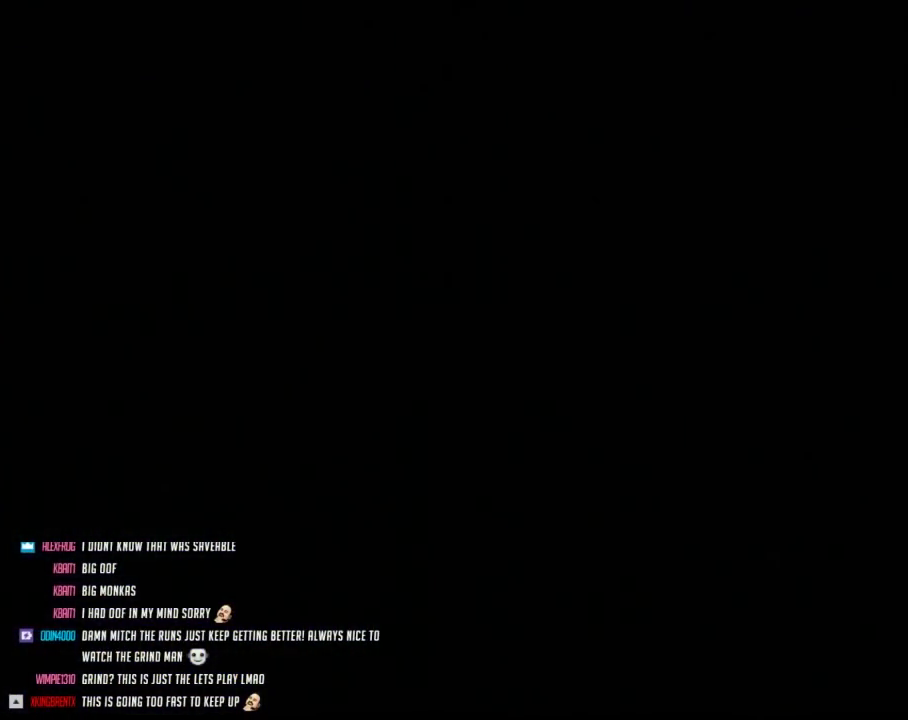
{"buttons": ["Y"], "events": []}
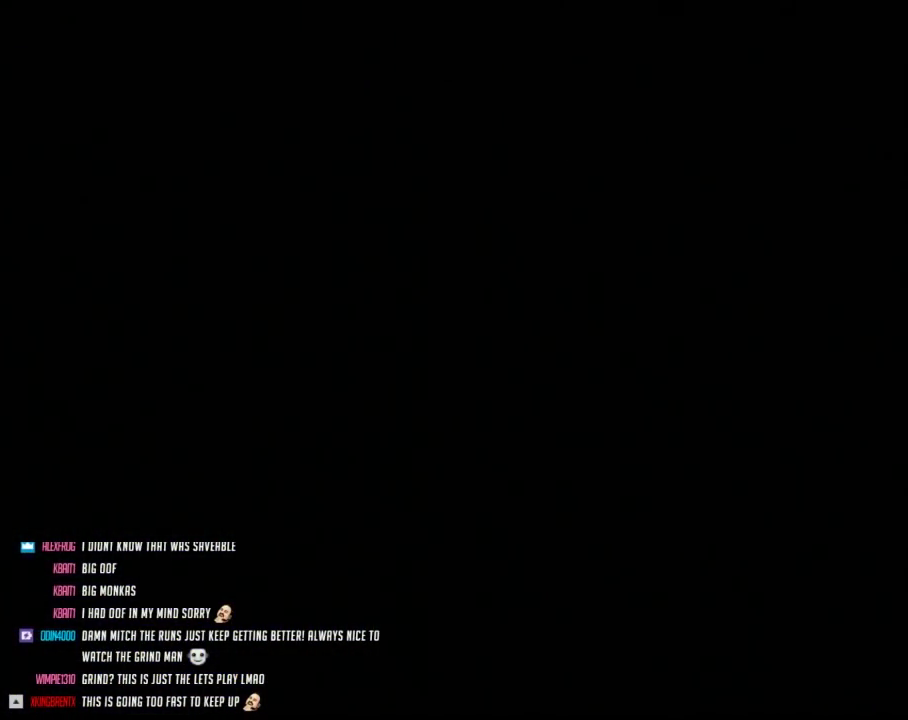
{"buttons": ["Y"], "events": []}
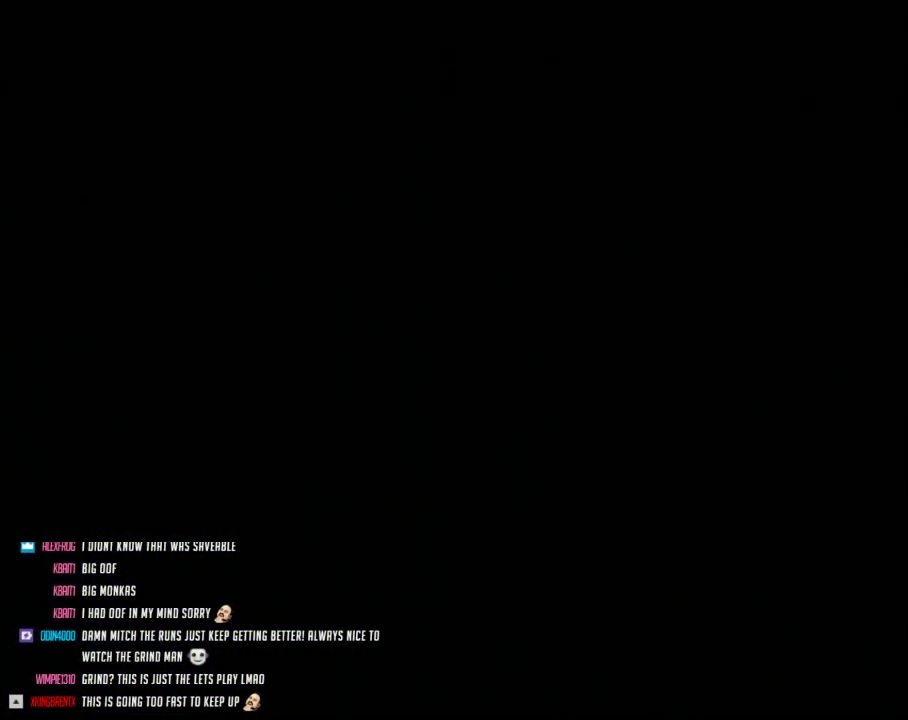
{"buttons": ["Y", "DPAD_RIGHT"], "events": [[133, "DPAD_RIGHT", "down"]]}
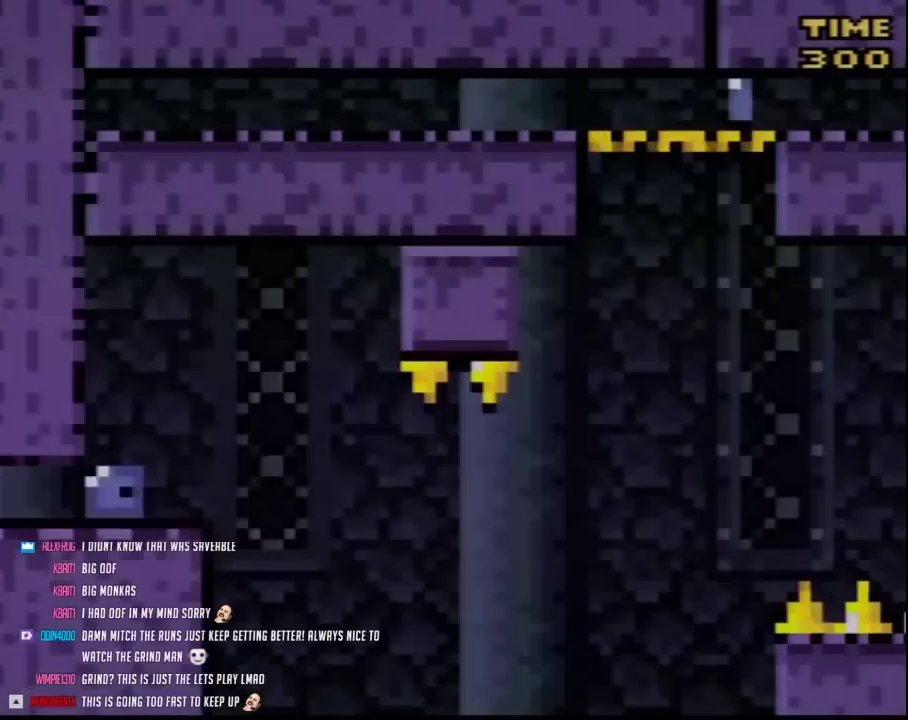
{"buttons": ["Y", "DPAD_RIGHT"], "events": [[383, "Y", "up"], [450, "Y", "down"]]}